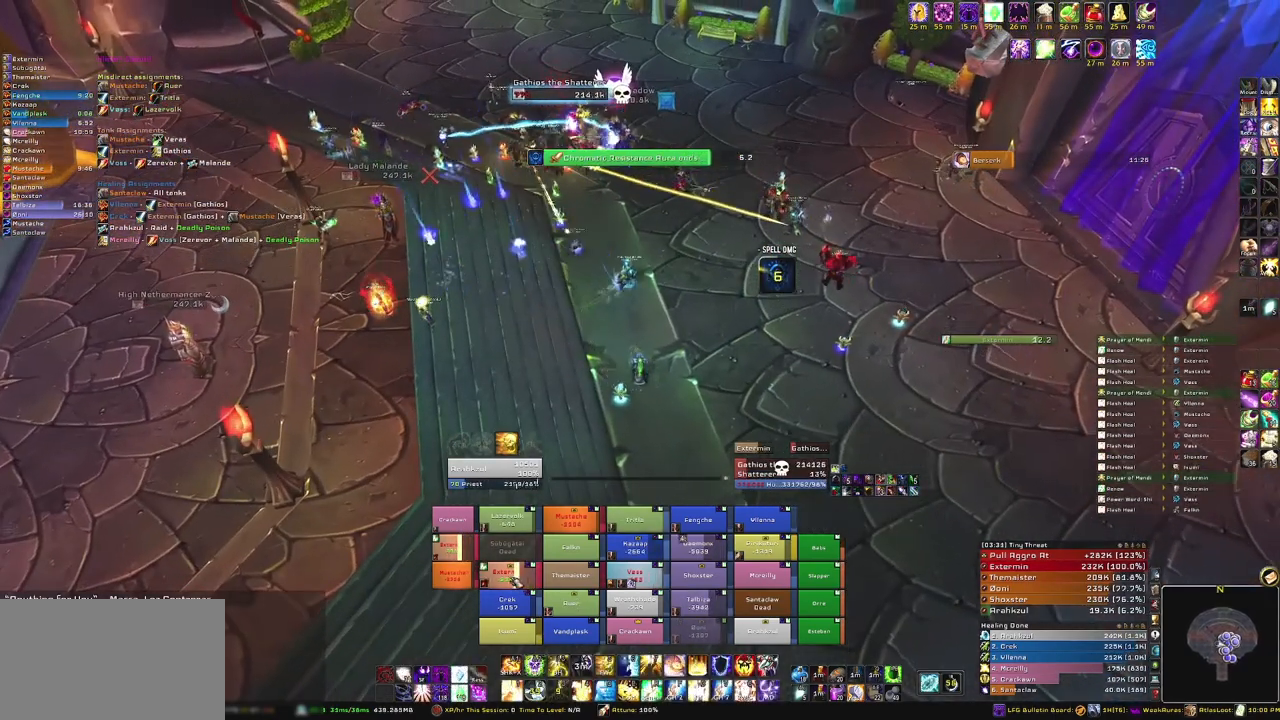
Gameplay with keyboard and mouse; each line is a JSON object with the keys and mouse buttons held at the frame after it. "events" lists presses ("down") and releases ("up") of "1", "2", "3", "4", "5", "a", "alt", "b", "c", "ctrl", "d", "e", "f", "g", "q", "r", "s", "shift", "space", "t", "tab", "tilde", "v", "w", "x", "z", "mouse_left", "mouse_wheel", "mouse_right", "mouse_mb4" and "mouse_mb5" between this image and that frame as [ms after this image, input, new state], when the widget could be followed in between. "mouse_left", "mouse_wheel", "mouse_right", "mouse_mb4", "mouse_mb5" = the "left", "wheel", "right", "mb4", "mb5" buttons of the "mouse" list. No other keys are recorded. "wheel" means that the mouse wheel is clicked or scrolled. Mouse movement is not recorded.
{"keys": [], "mouse": [], "events": [[233, "v", "down"], [367, "v", "up"]]}
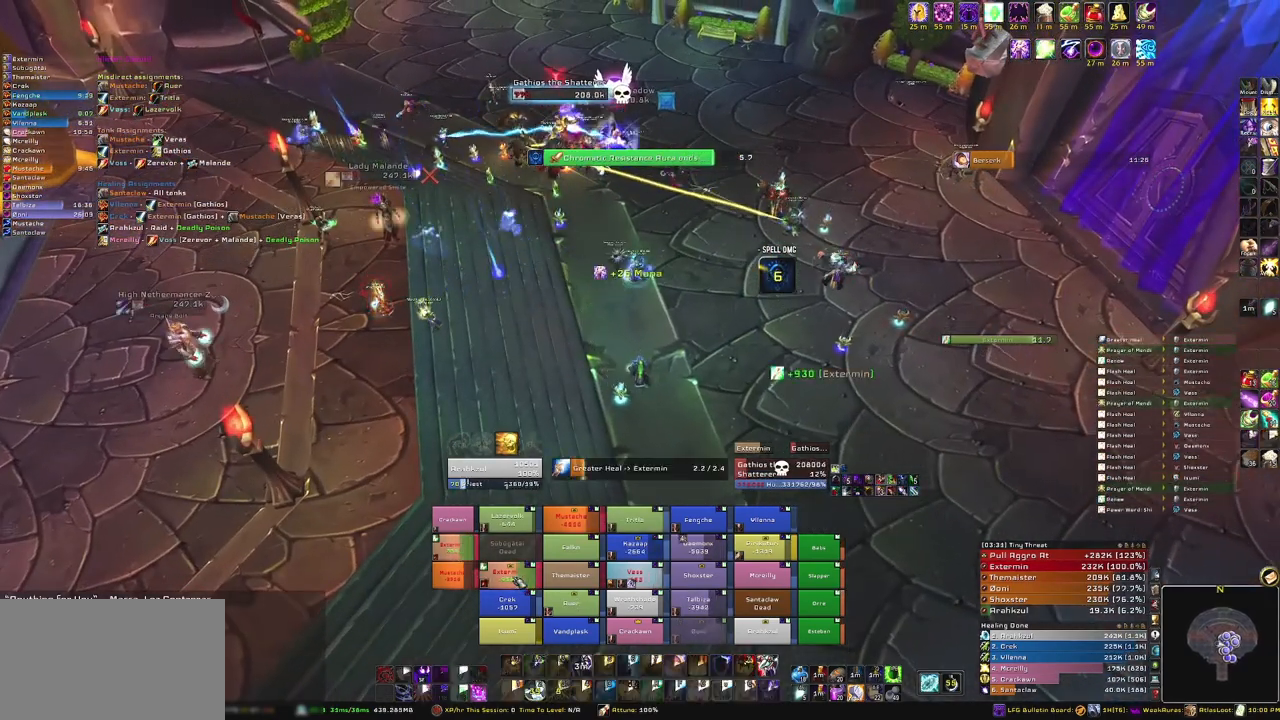
{"keys": [], "mouse": ["right"], "events": [[234, "mouse_right", "down"]]}
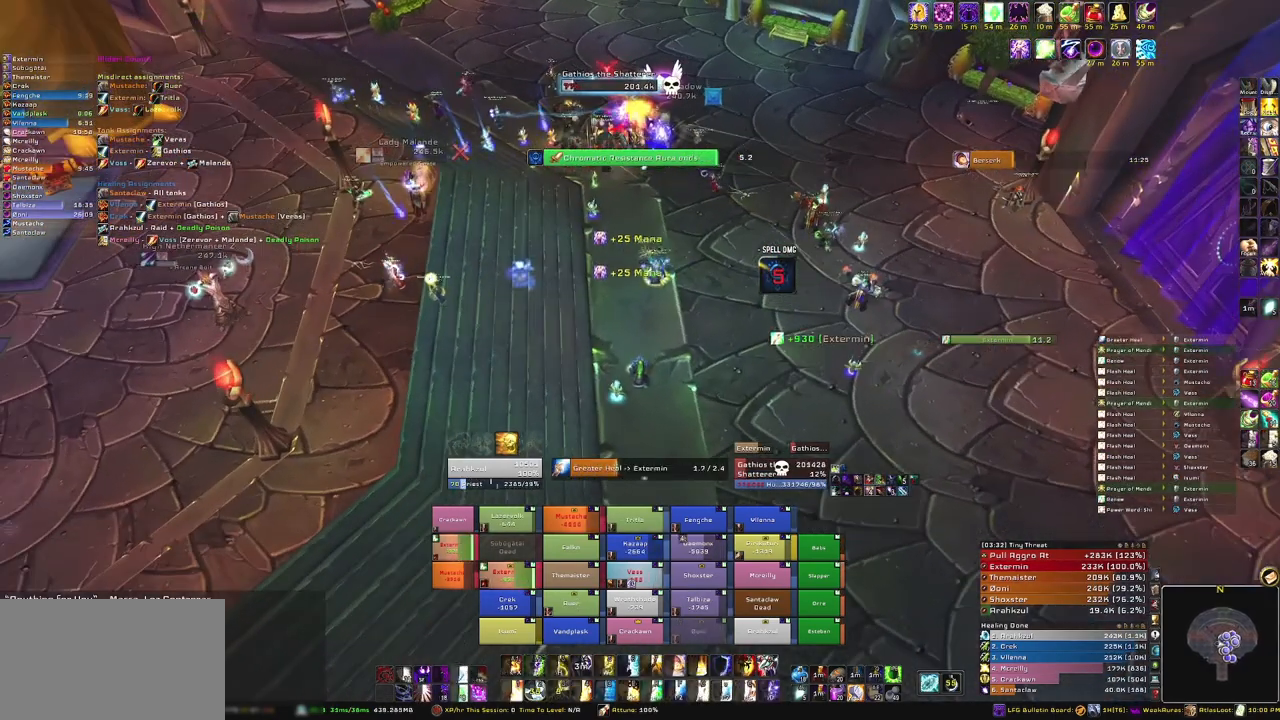
{"keys": [], "mouse": ["right"], "events": [[33, "mouse_right", "up"], [467, "mouse_right", "down"]]}
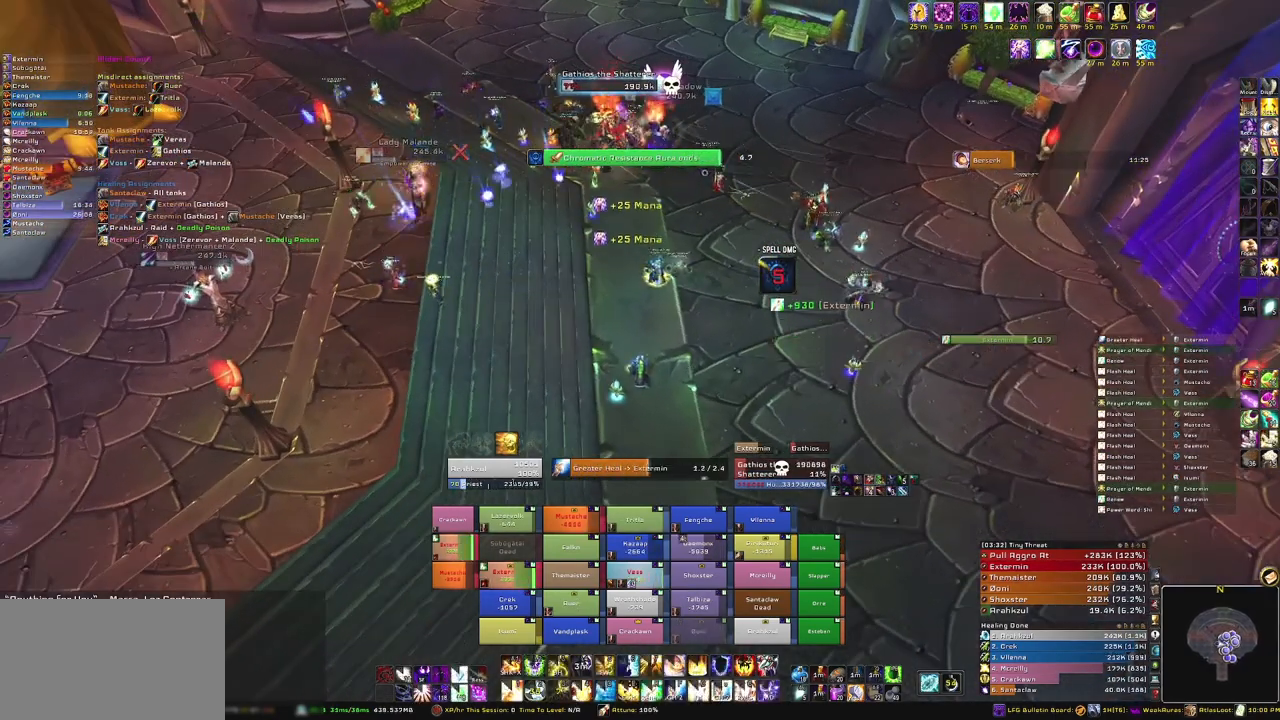
{"keys": [], "mouse": [], "events": [[367, "mouse_right", "up"]]}
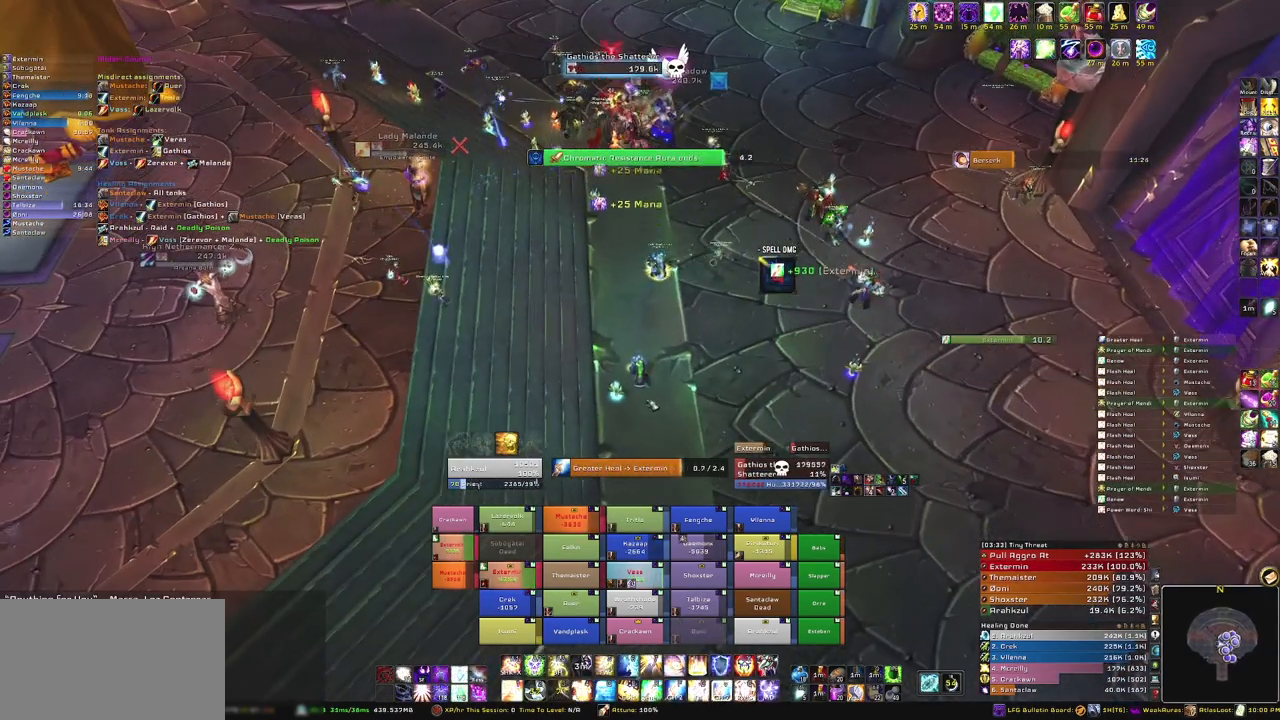
{"keys": [], "mouse": [], "events": []}
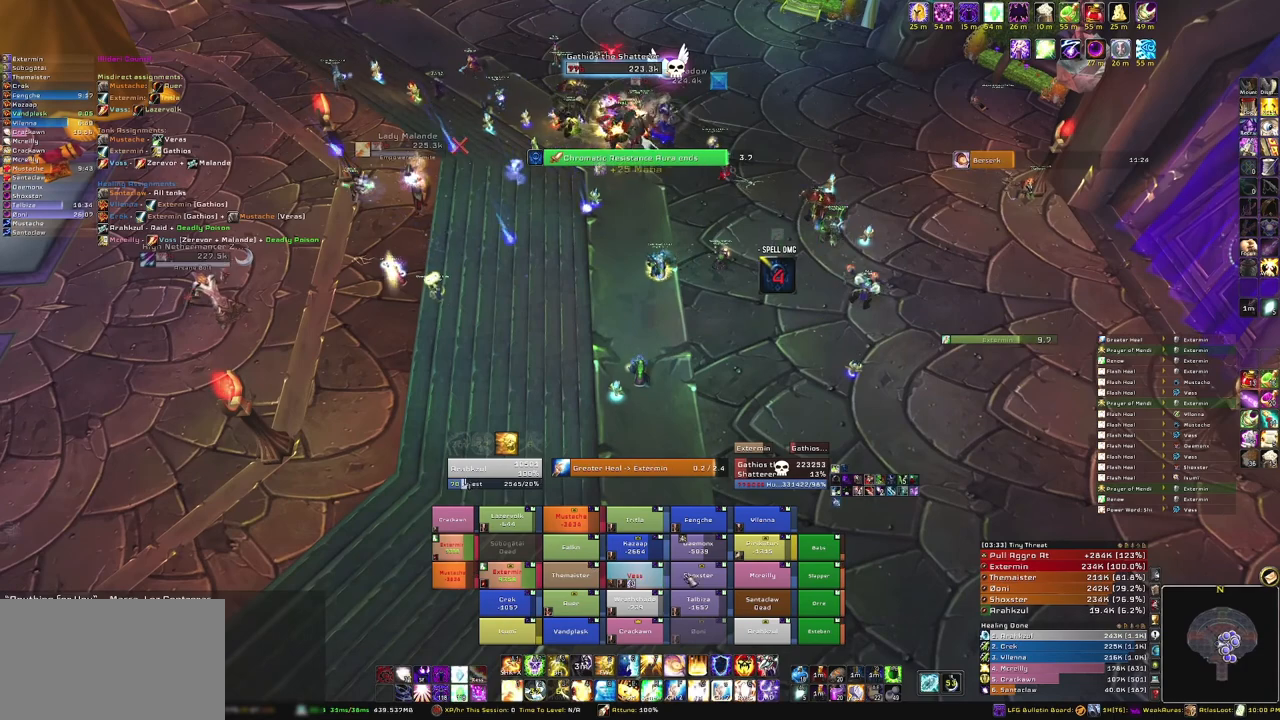
{"keys": ["f"], "mouse": [], "events": [[434, "f", "down"]]}
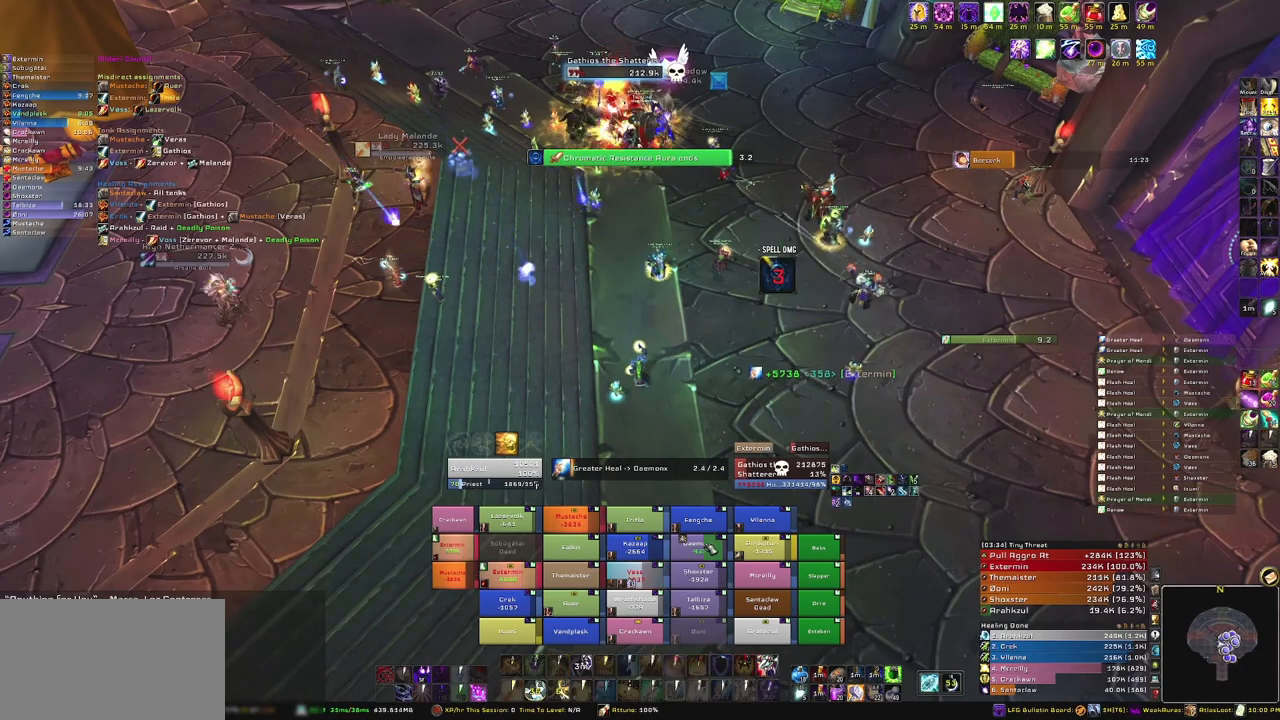
{"keys": [], "mouse": ["right"], "events": [[33, "f", "up"], [300, "mouse_right", "down"]]}
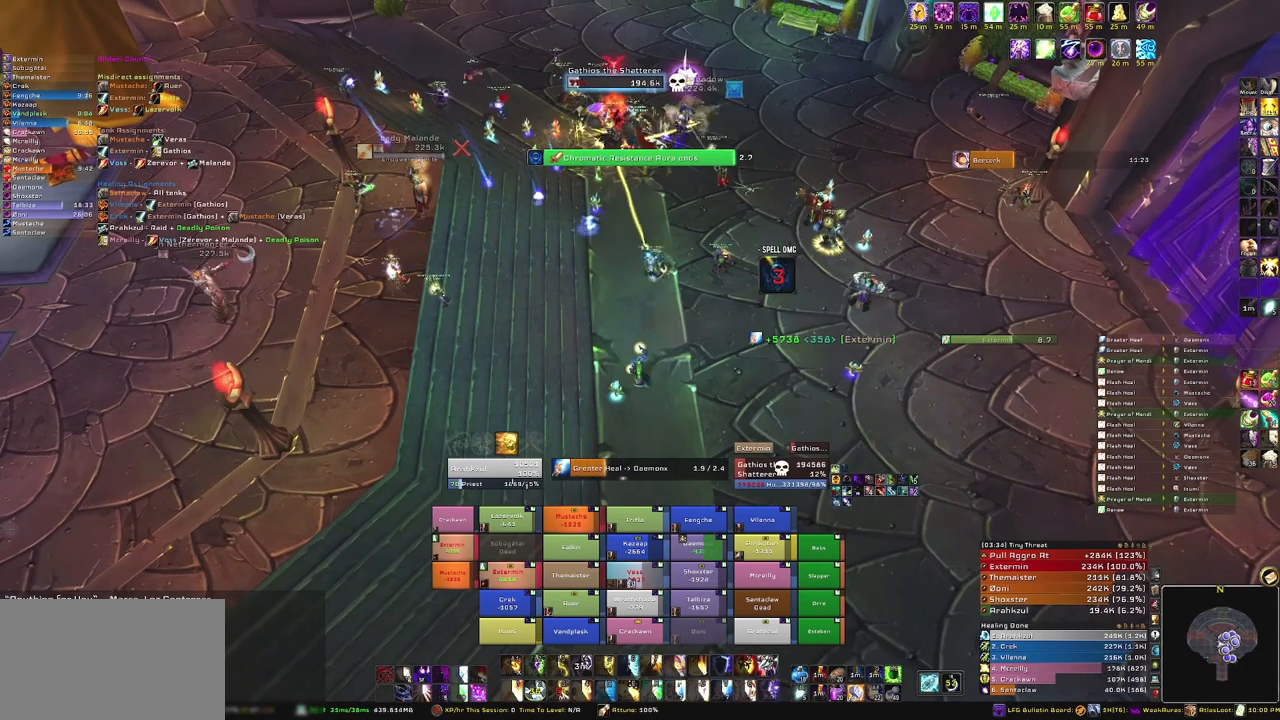
{"keys": [], "mouse": [], "events": [[100, "mouse_right", "up"]]}
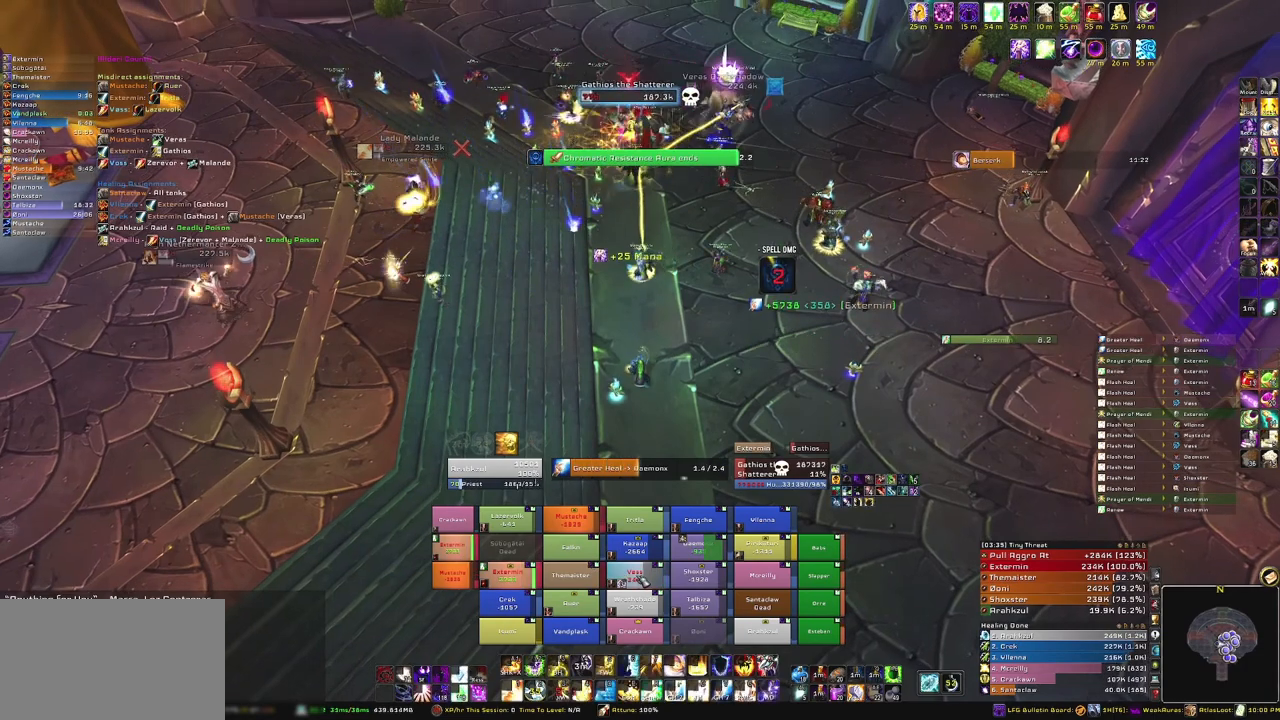
{"keys": [], "mouse": [], "events": []}
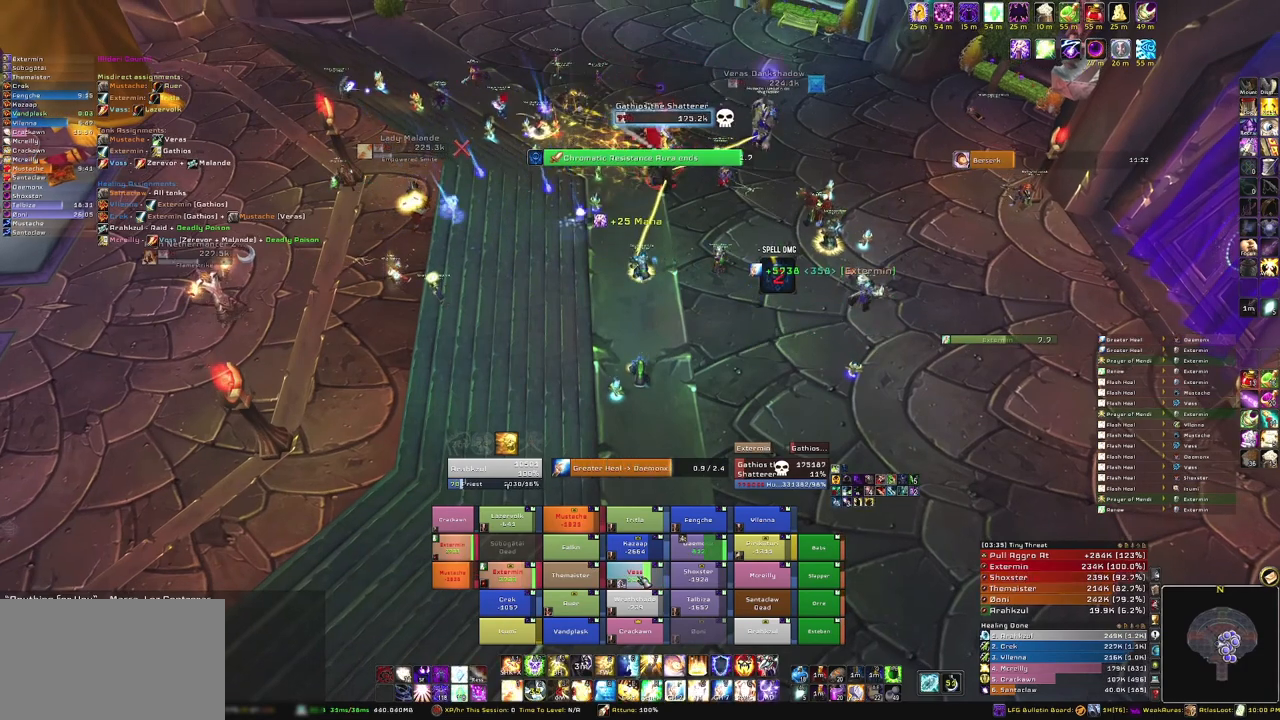
{"keys": [], "mouse": [], "events": []}
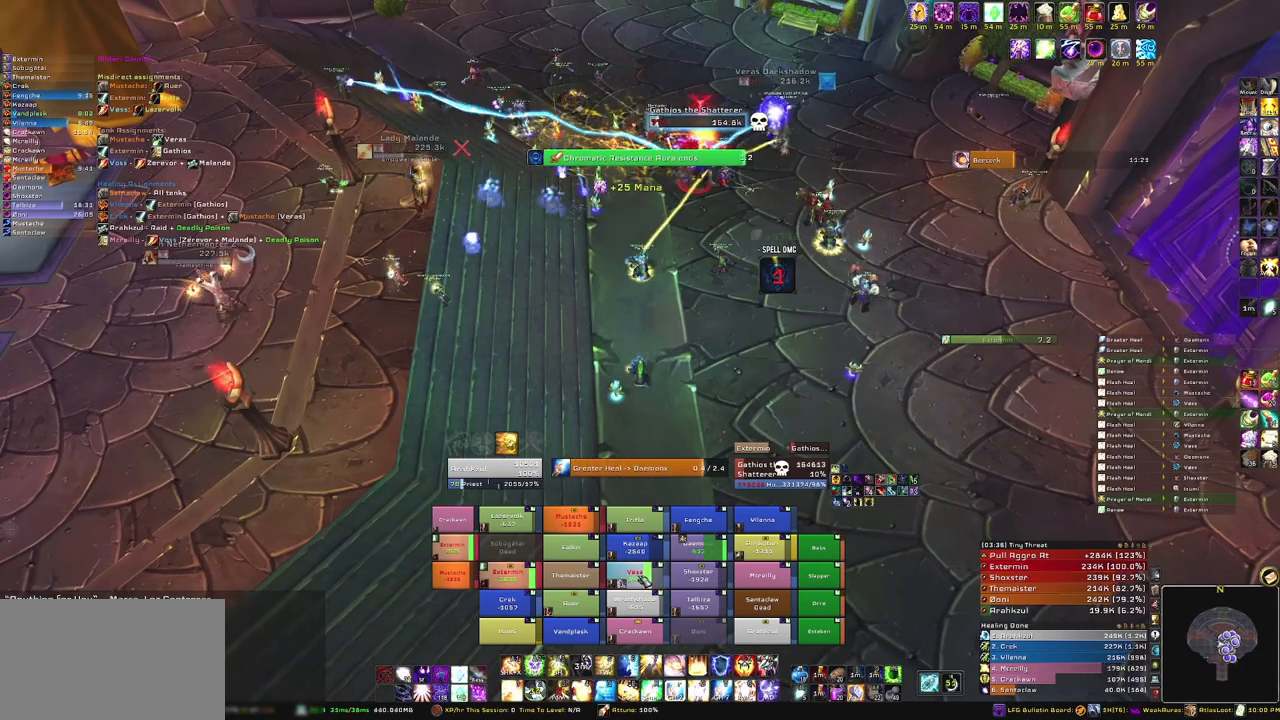
{"keys": [], "mouse": [], "events": []}
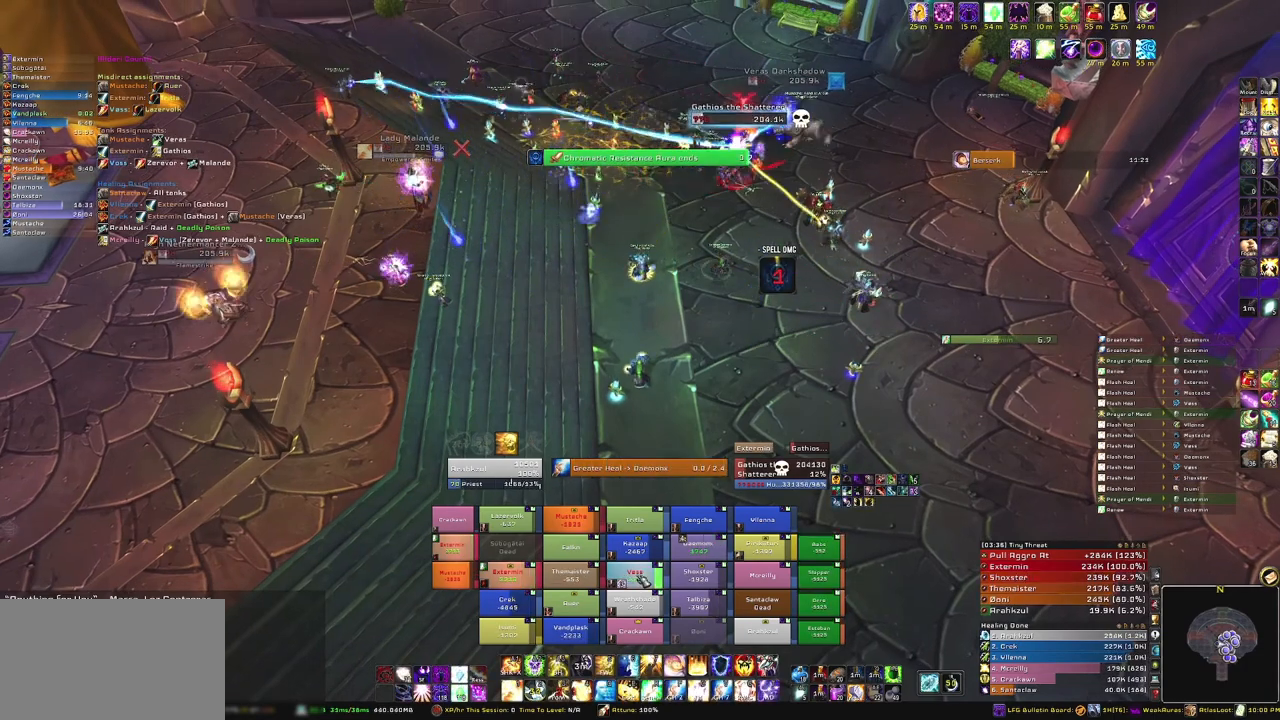
{"keys": [], "mouse": [], "events": []}
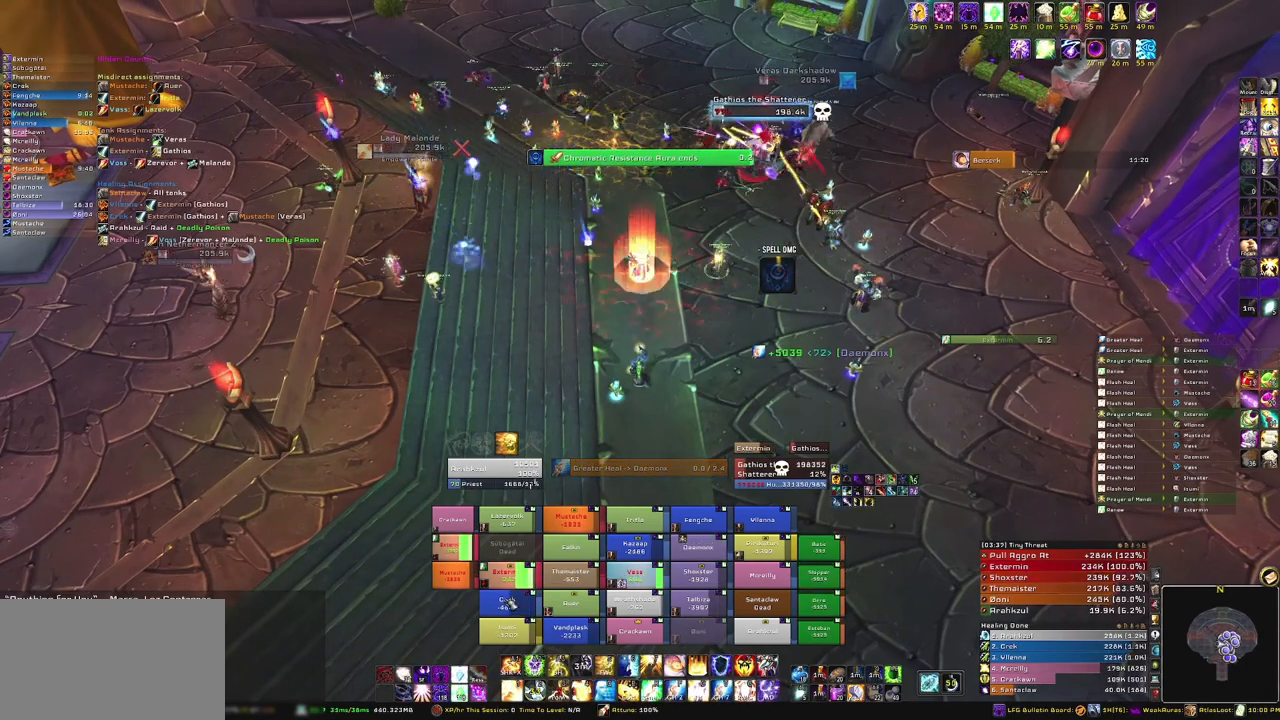
{"keys": [], "mouse": ["right"], "events": [[100, "f", "down"], [233, "f", "up"], [467, "mouse_right", "down"]]}
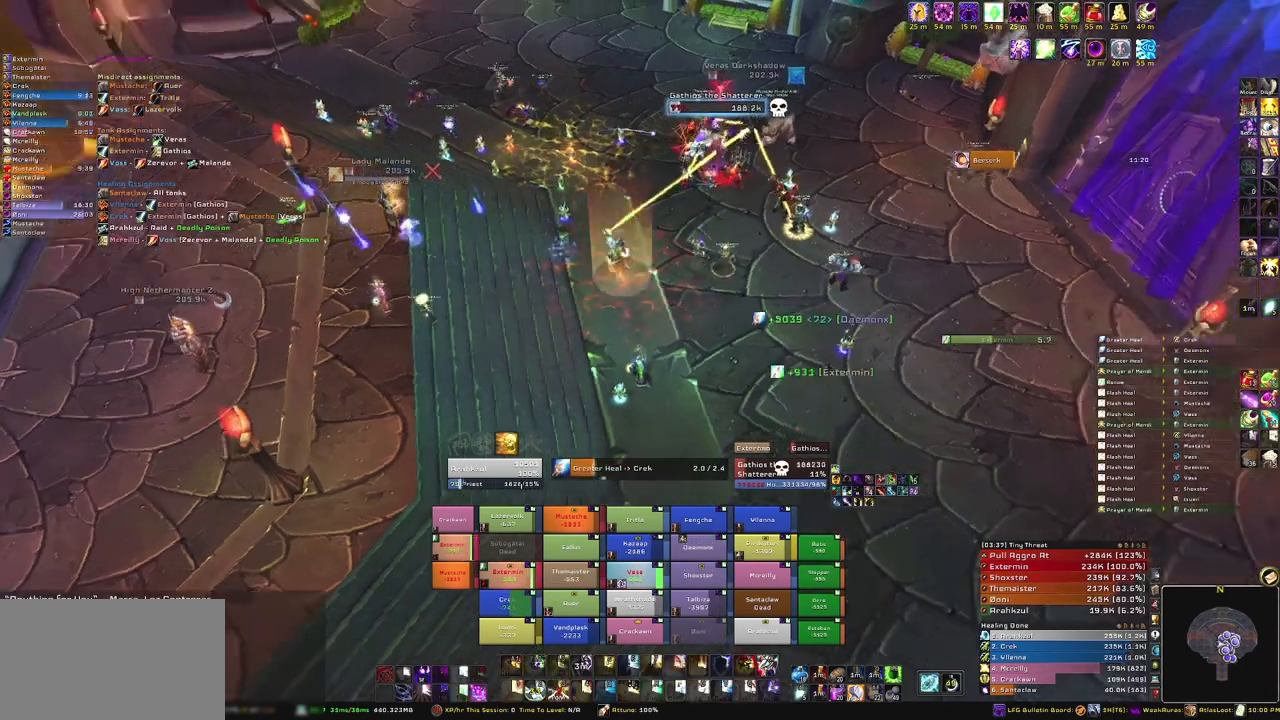
{"keys": [], "mouse": ["right"], "events": []}
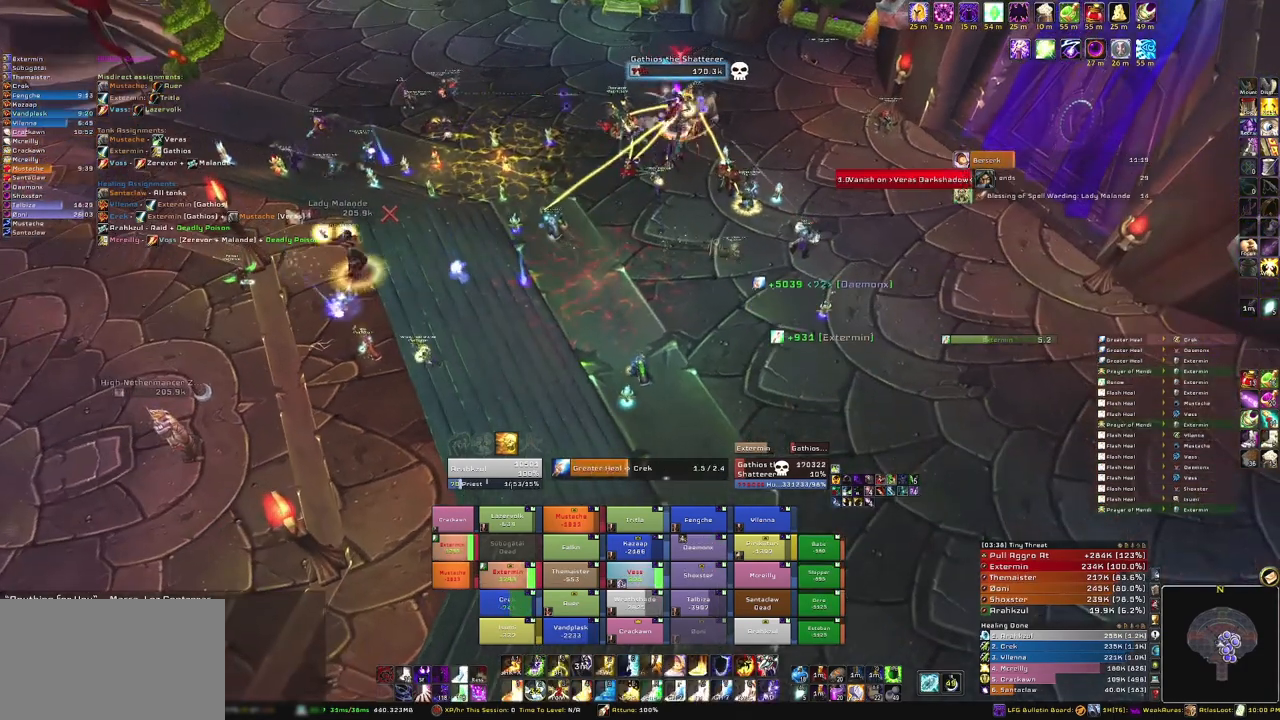
{"keys": [], "mouse": [], "events": [[166, "mouse_right", "up"]]}
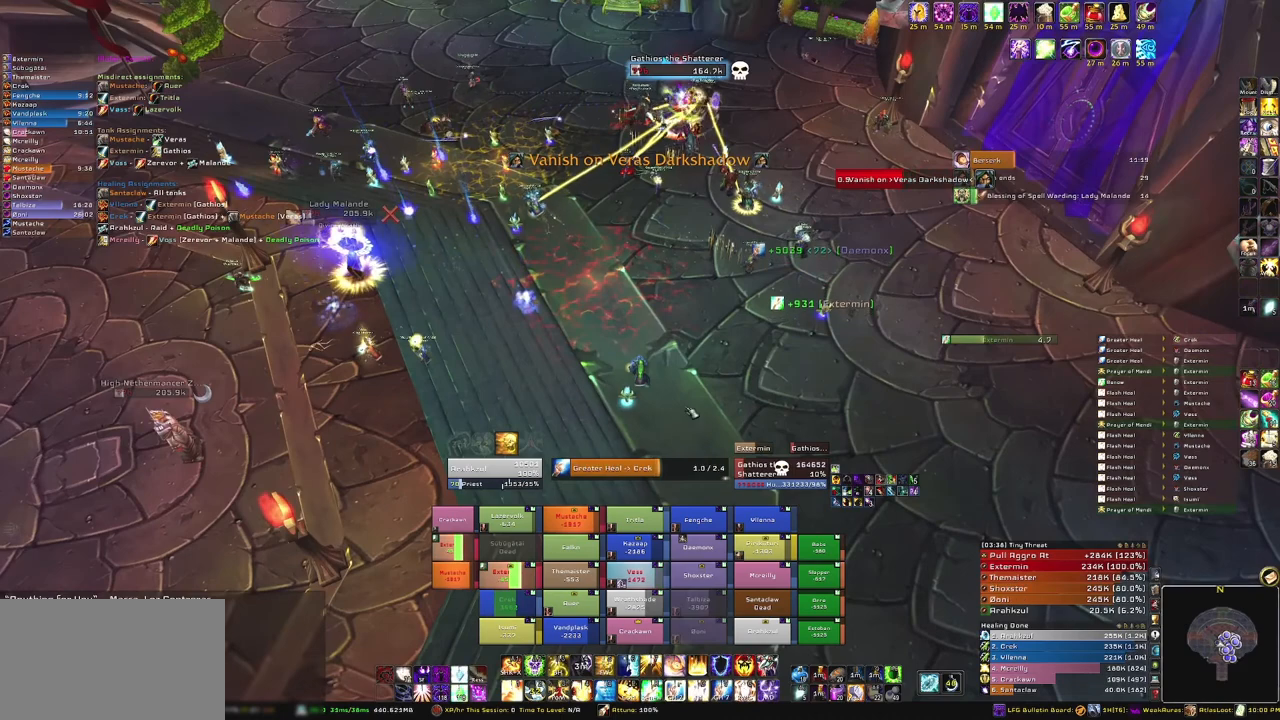
{"keys": [], "mouse": [], "events": [[100, "mouse_right", "down"], [467, "mouse_right", "up"]]}
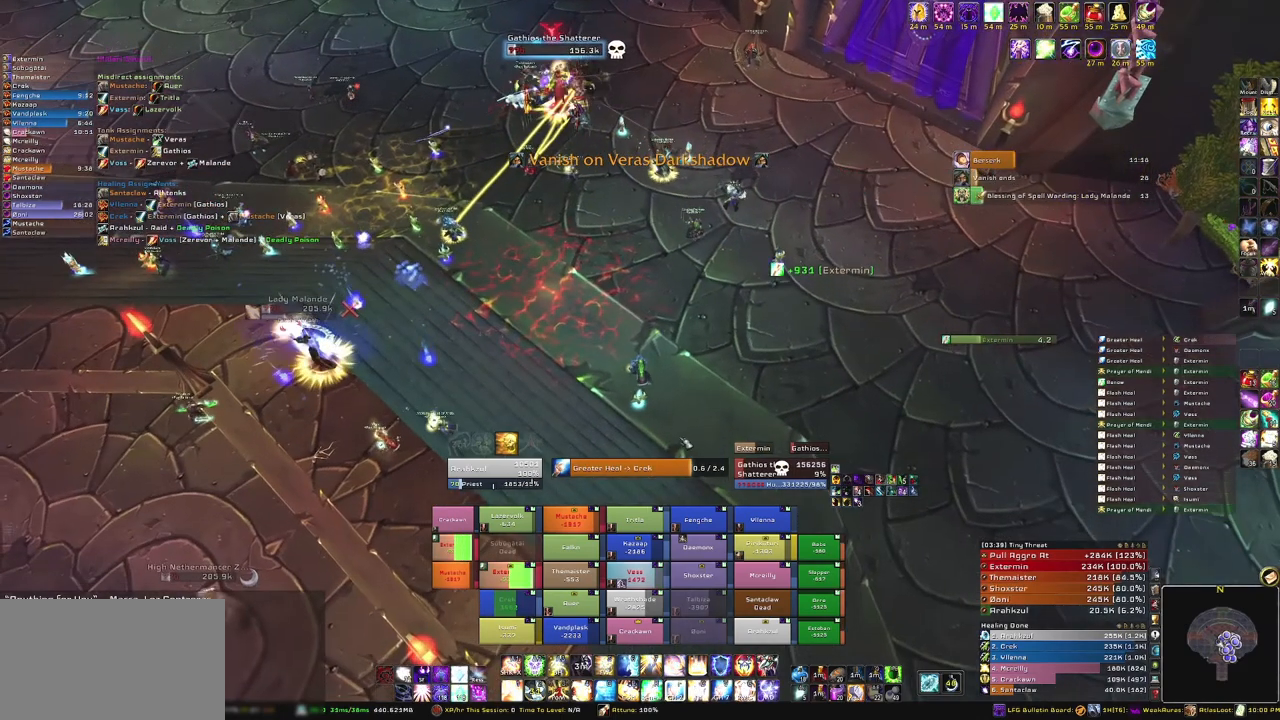
{"keys": [], "mouse": [], "events": []}
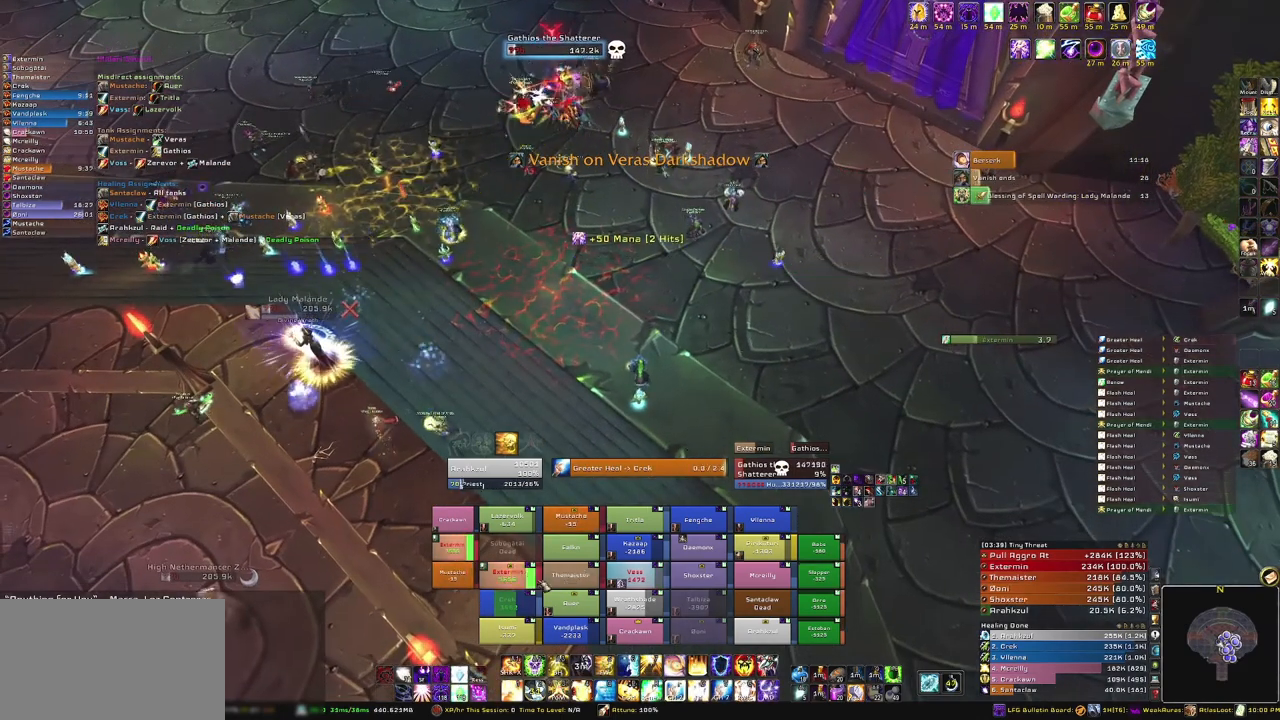
{"keys": [], "mouse": [], "events": []}
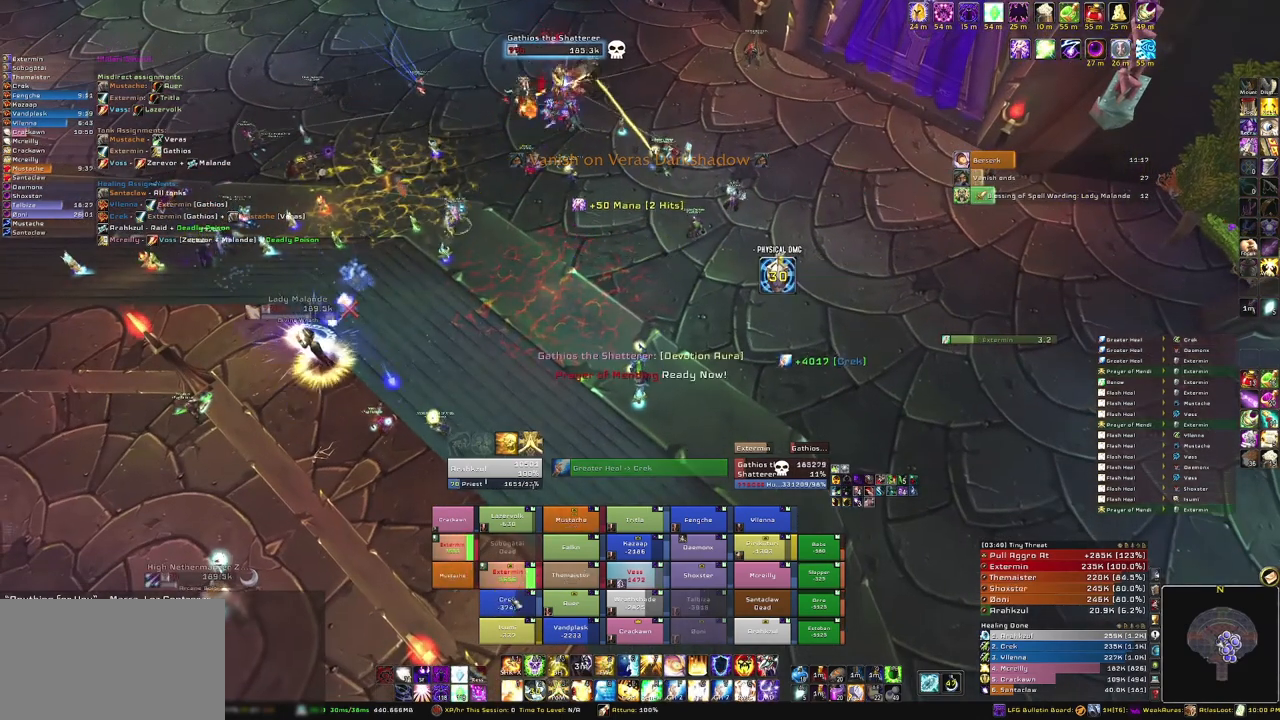
{"keys": [], "mouse": [], "events": [[133, "f", "down"], [267, "f", "up"]]}
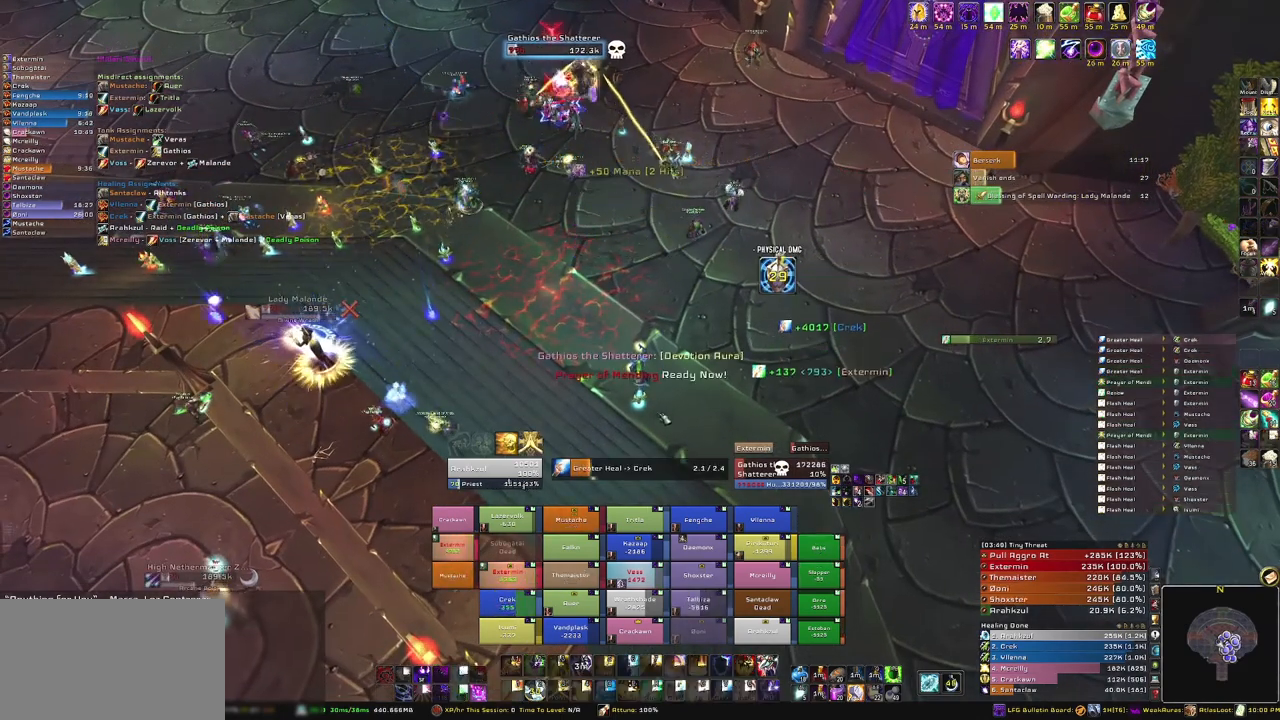
{"keys": [], "mouse": ["right"], "events": [[100, "mouse_right", "down"]]}
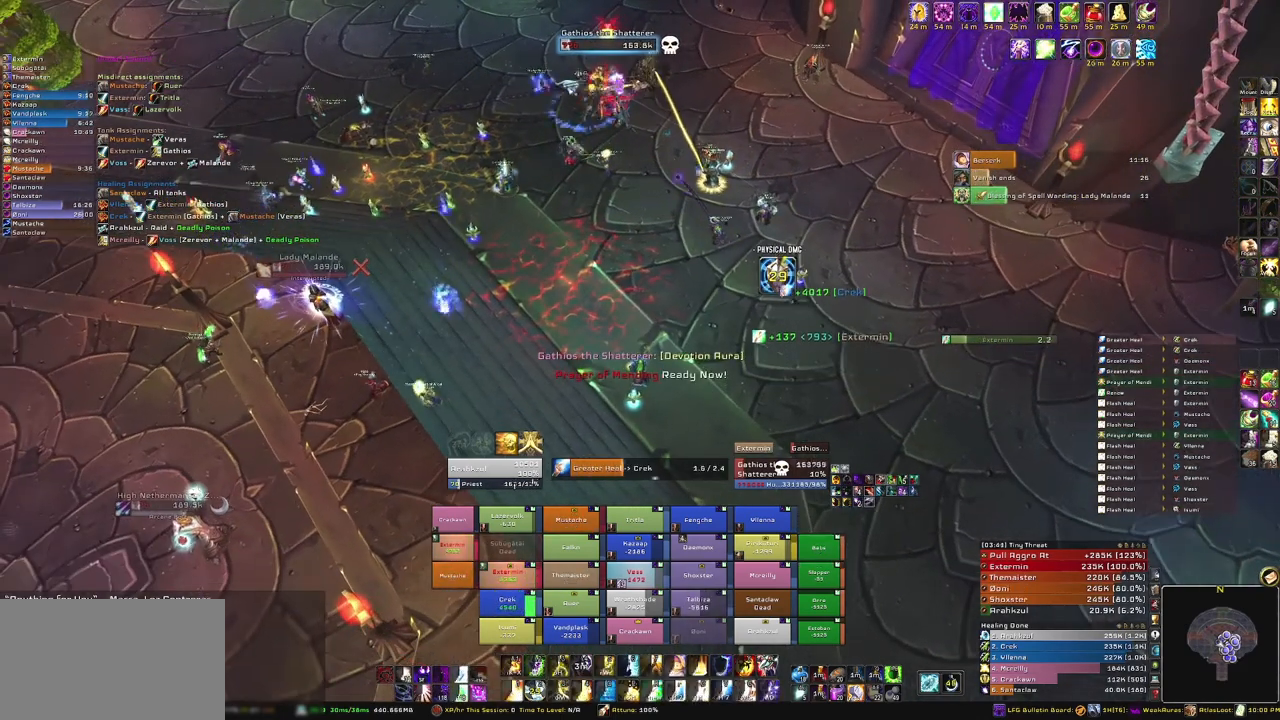
{"keys": [], "mouse": [], "events": [[66, "mouse_right", "up"]]}
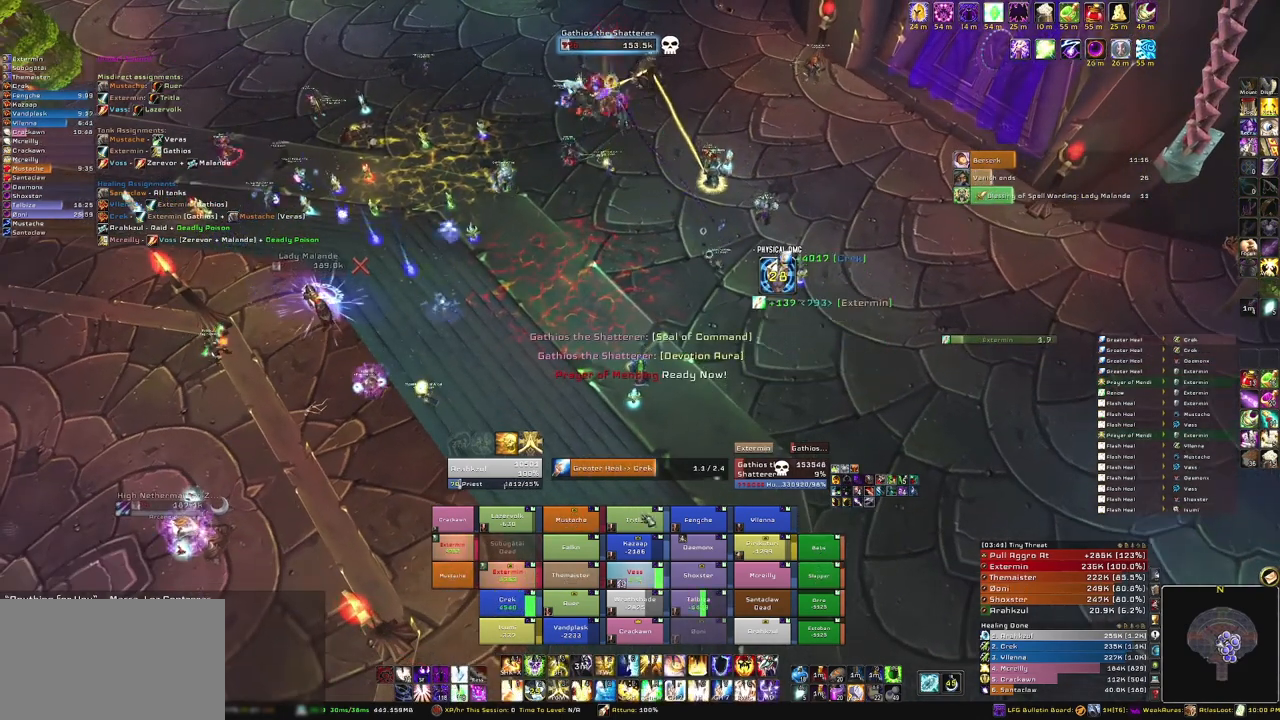
{"keys": [], "mouse": ["right"], "events": [[234, "mouse_right", "down"]]}
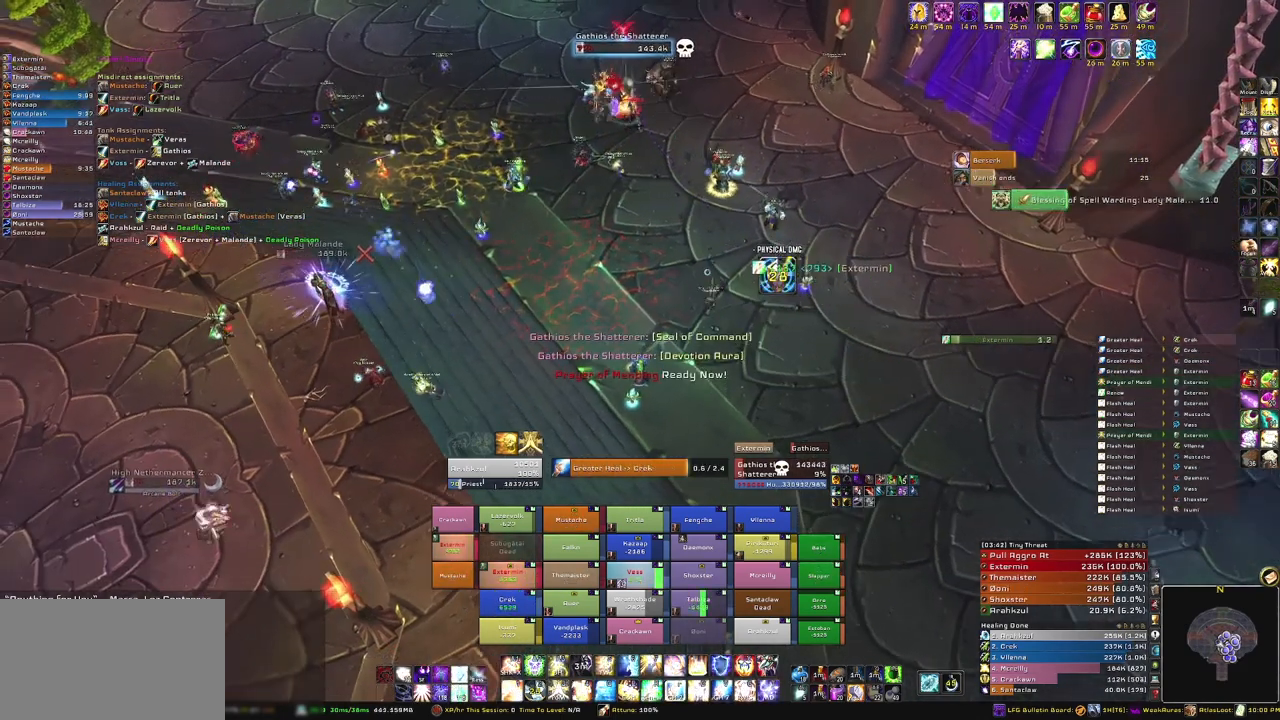
{"keys": [], "mouse": ["right"], "events": []}
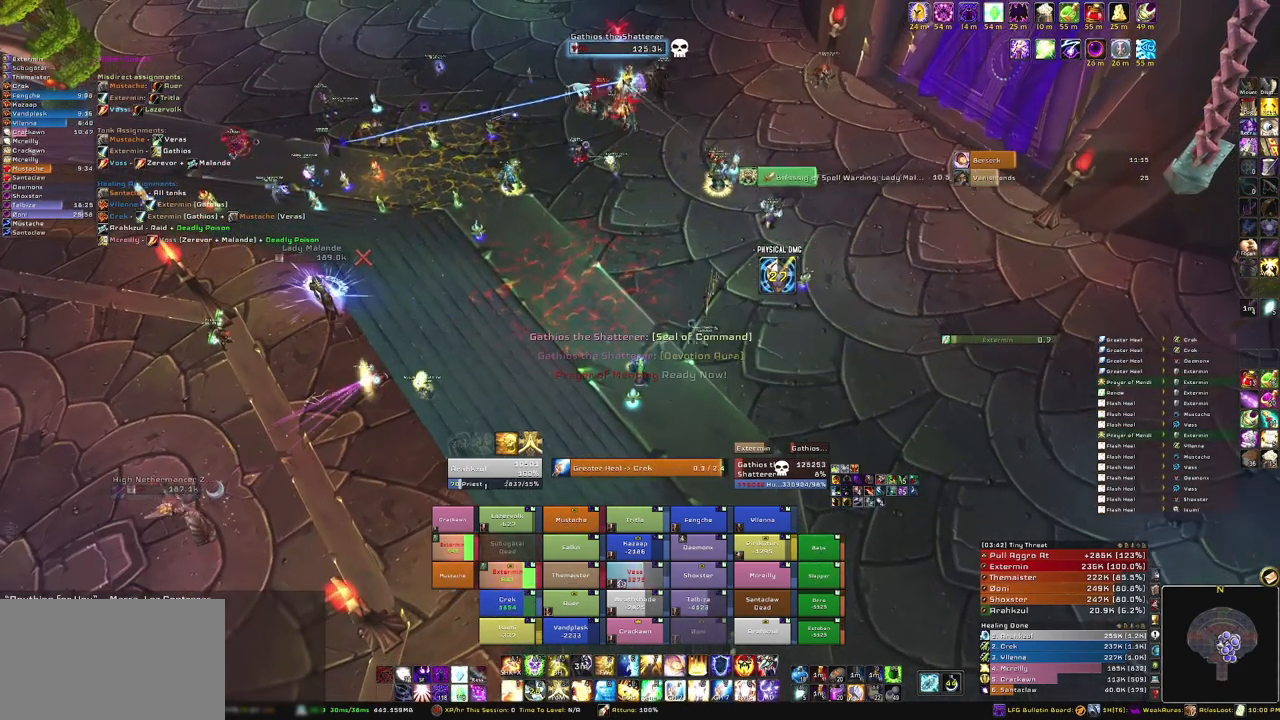
{"keys": [], "mouse": [], "events": [[67, "mouse_right", "up"]]}
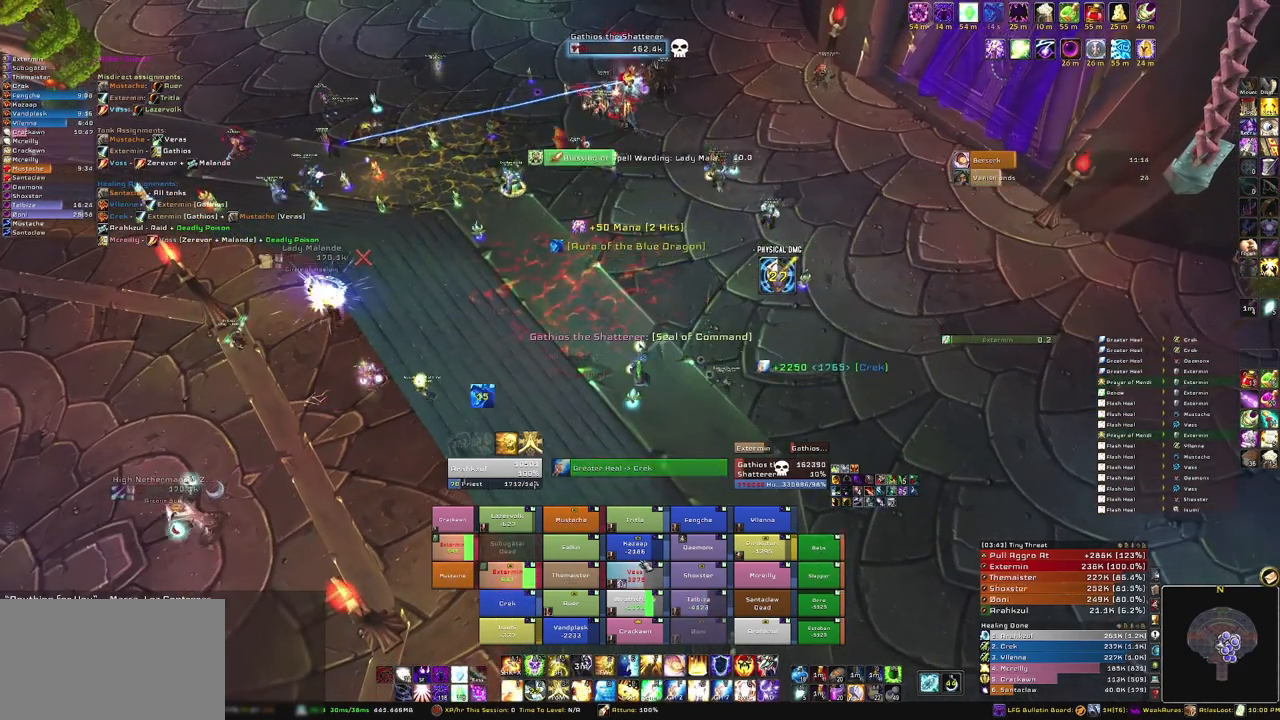
{"keys": [], "mouse": [], "events": [[166, "f", "down"], [333, "f", "up"]]}
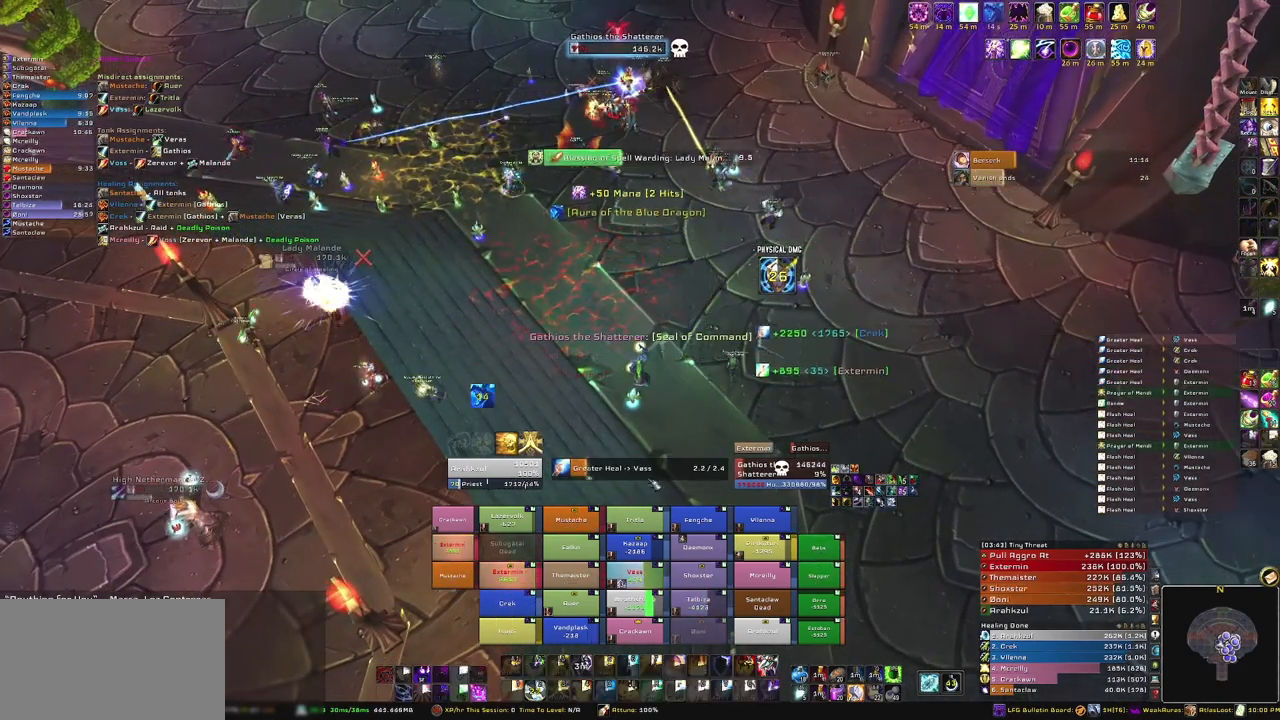
{"keys": [], "mouse": ["right"], "events": [[100, "mouse_right", "down"]]}
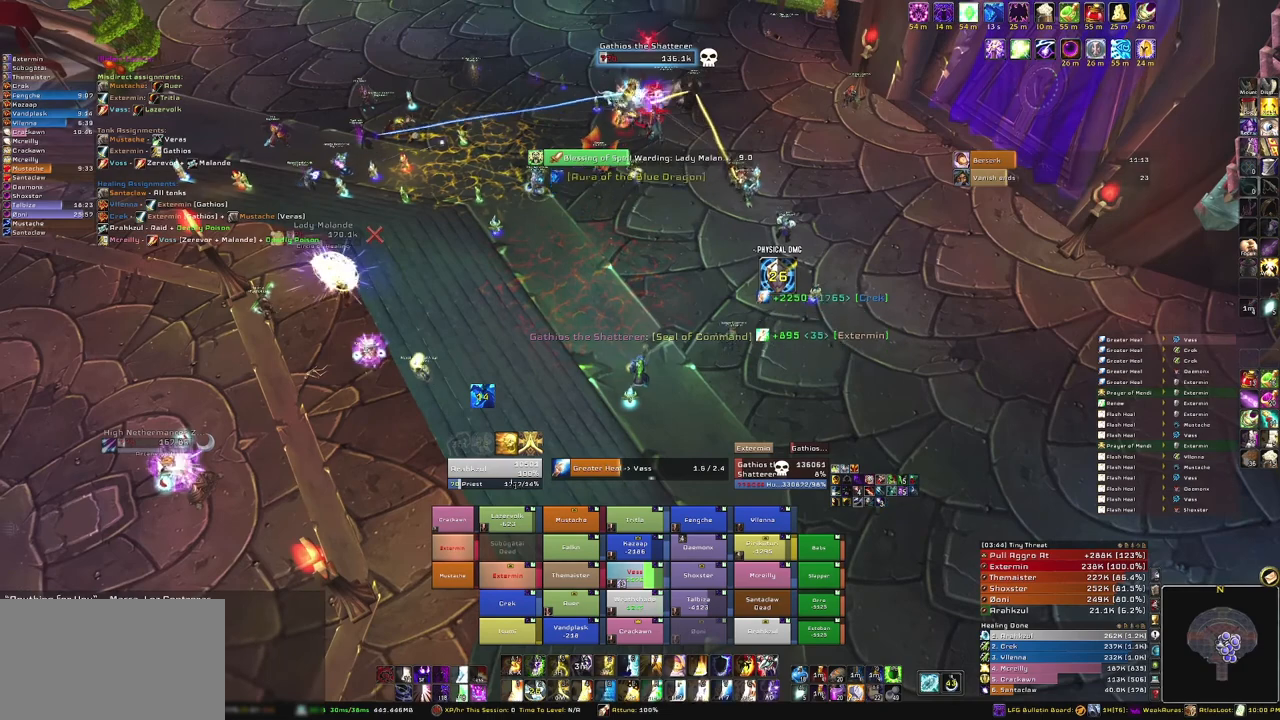
{"keys": [], "mouse": [], "events": [[133, "mouse_right", "up"]]}
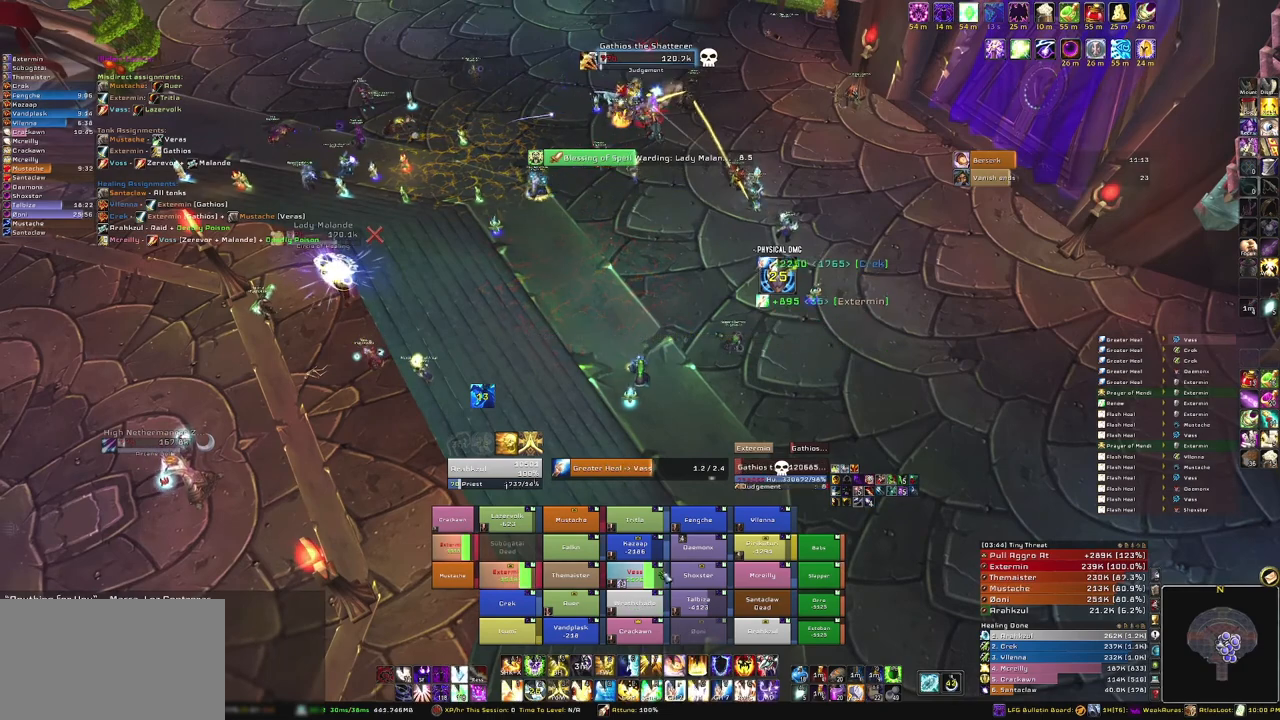
{"keys": [], "mouse": [], "events": []}
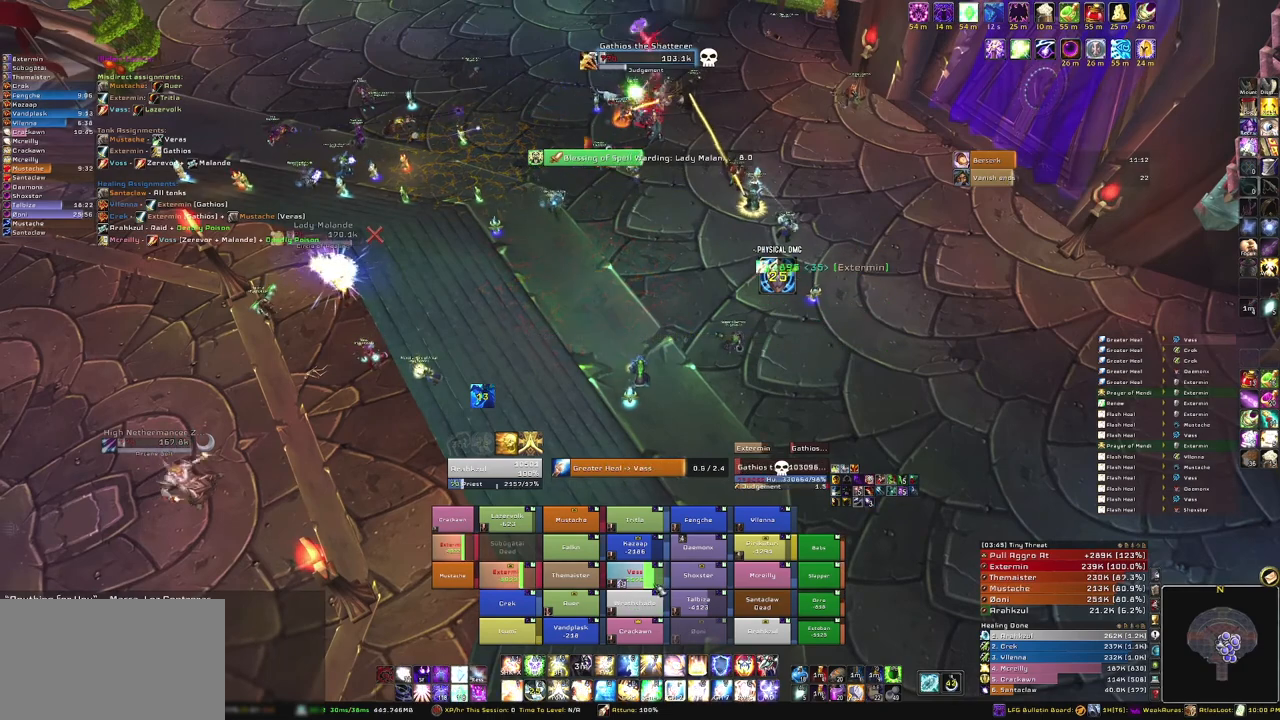
{"keys": [], "mouse": [], "events": []}